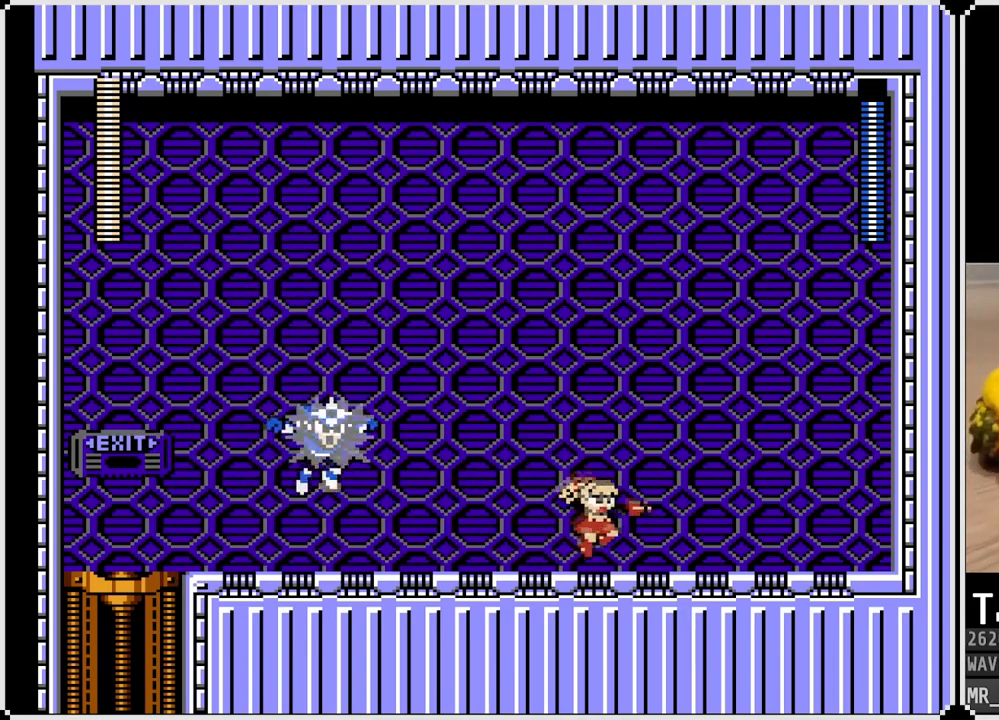
Gameplay with a controller (PlayStation layout); each line is a JSON object with the inputs held at the frame after it. "events" lists button and stick changes between this image and that frame as [ms after this image, input, new state], when the widget could be followed in between.
{"buttons": ["DPAD_RIGHT"], "left_stick": "center", "right_stick": "center", "events": [[150, "DPAD_RIGHT", "up"], [167, "DPAD_LEFT", "down"], [183, "CROSS", "down"], [200, "SQUARE", "down"], [233, "CROSS", "up"], [267, "DPAD_DOWN", "down"], [267, "DPAD_RIGHT", "down"], [283, "DPAD_LEFT", "up"], [283, "SQUARE", "up"], [333, "DPAD_DOWN", "up"]]}
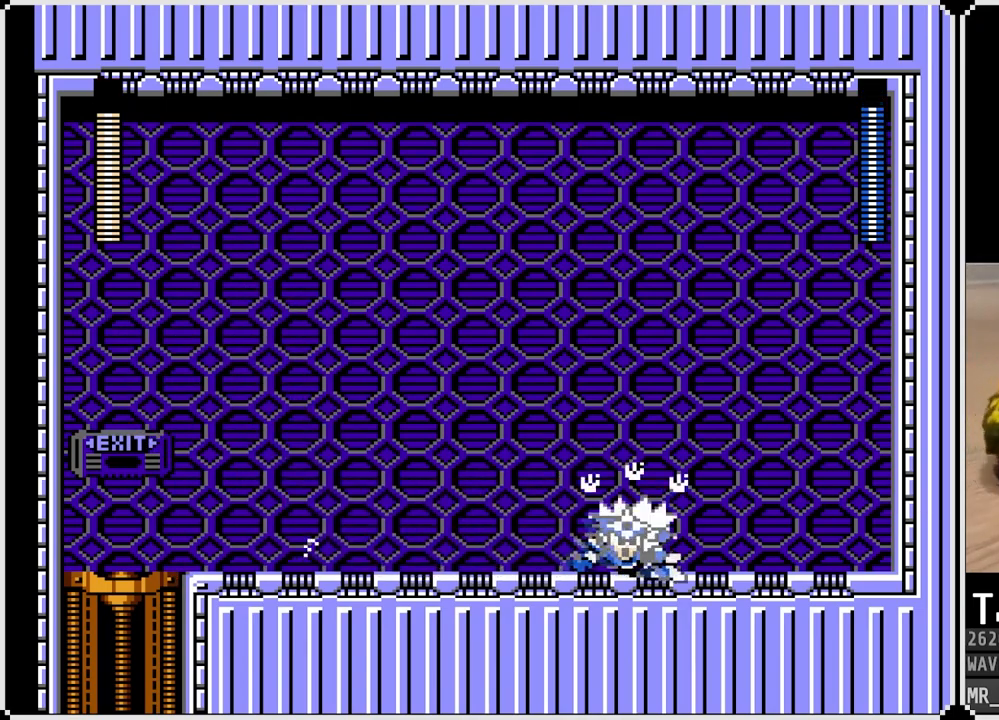
{"buttons": ["CROSS"], "left_stick": "center", "right_stick": "center", "events": [[167, "DPAD_RIGHT", "up"], [450, "CROSS", "down"]]}
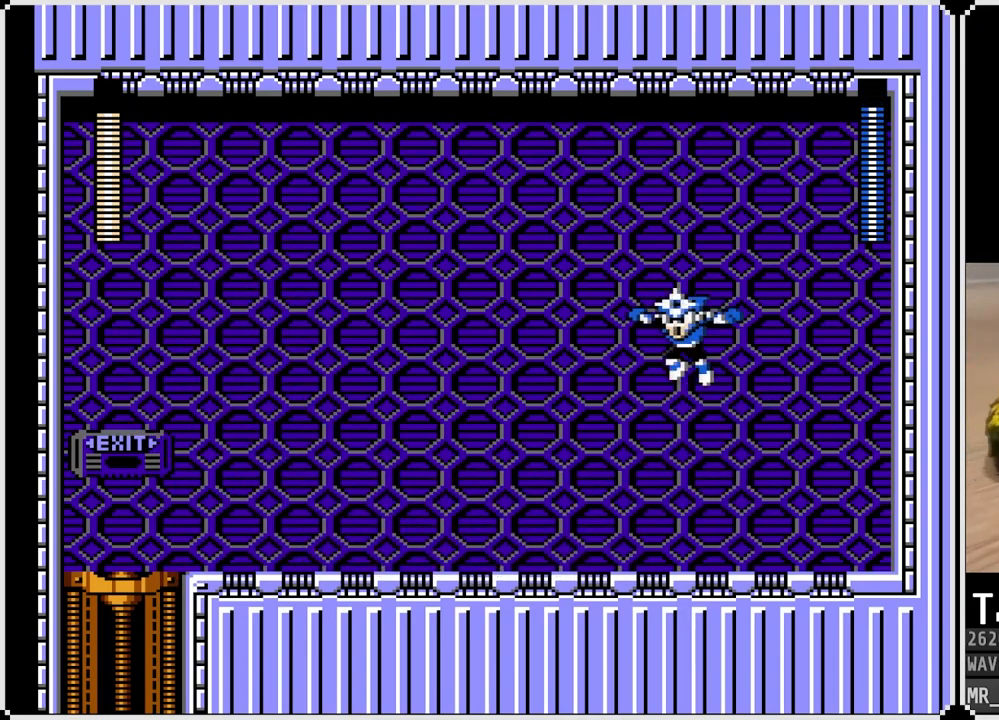
{"buttons": ["CROSS", "DPAD_DOWN", "DPAD_LEFT"], "left_stick": "center", "right_stick": "center", "events": [[50, "SQUARE", "down"], [100, "CROSS", "up"], [133, "SQUARE", "up"], [217, "SQUARE", "down"], [267, "DPAD_LEFT", "down"], [317, "SQUARE", "up"], [333, "DPAD_DOWN", "down"], [467, "CROSS", "down"]]}
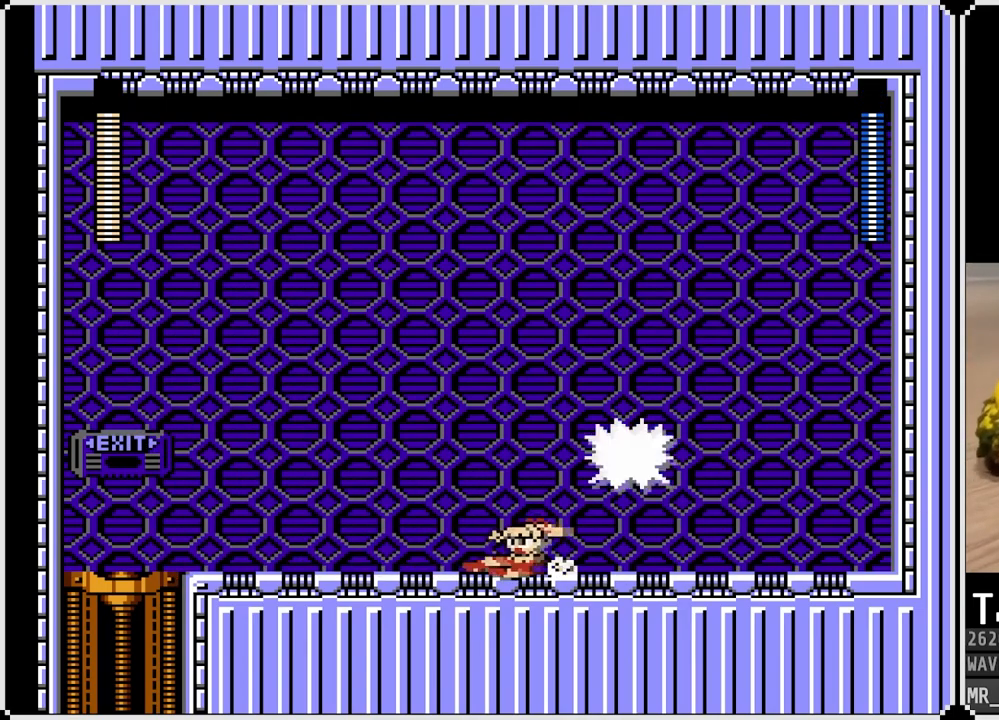
{"buttons": ["CROSS", "SQUARE"], "left_stick": "center", "right_stick": "center", "events": [[150, "CROSS", "up"], [350, "DPAD_LEFT", "up"], [350, "DPAD_RIGHT", "down"], [400, "CROSS", "down"], [400, "DPAD_DOWN", "up"], [400, "SQUARE", "down"], [417, "DPAD_DOWN", "down"], [467, "DPAD_DOWN", "up"], [467, "DPAD_RIGHT", "up"]]}
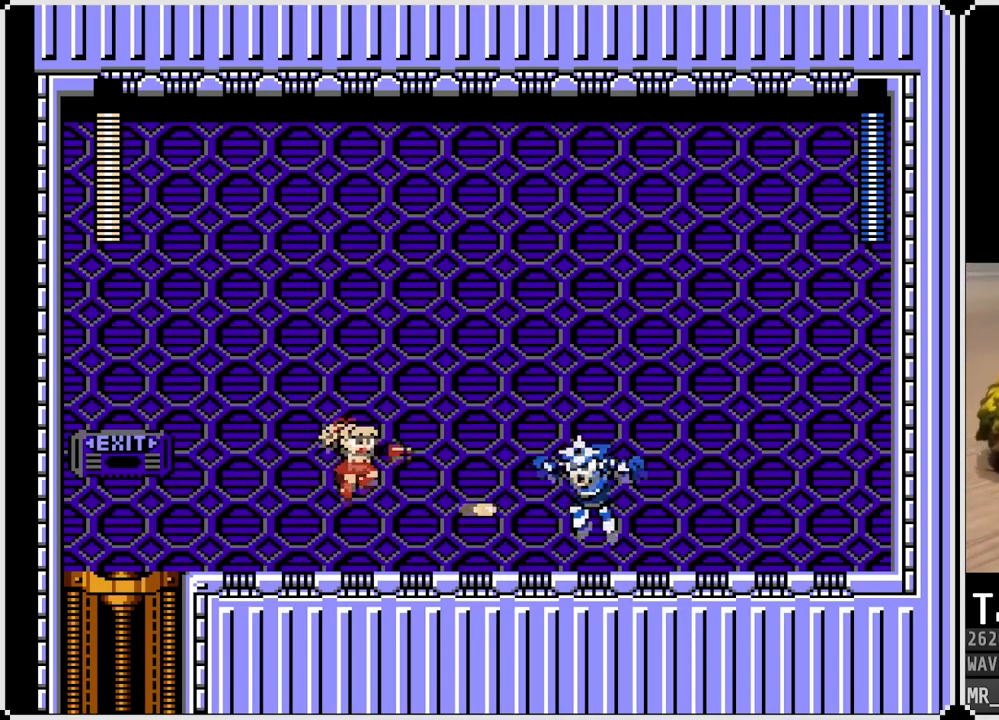
{"buttons": ["CROSS", "SQUARE", "DPAD_RIGHT"], "left_stick": "center", "right_stick": "center", "events": [[17, "DPAD_LEFT", "down"], [33, "CROSS", "up"], [33, "SQUARE", "up"], [367, "DPAD_LEFT", "up"], [367, "DPAD_RIGHT", "down"], [417, "CROSS", "down"], [433, "SQUARE", "down"]]}
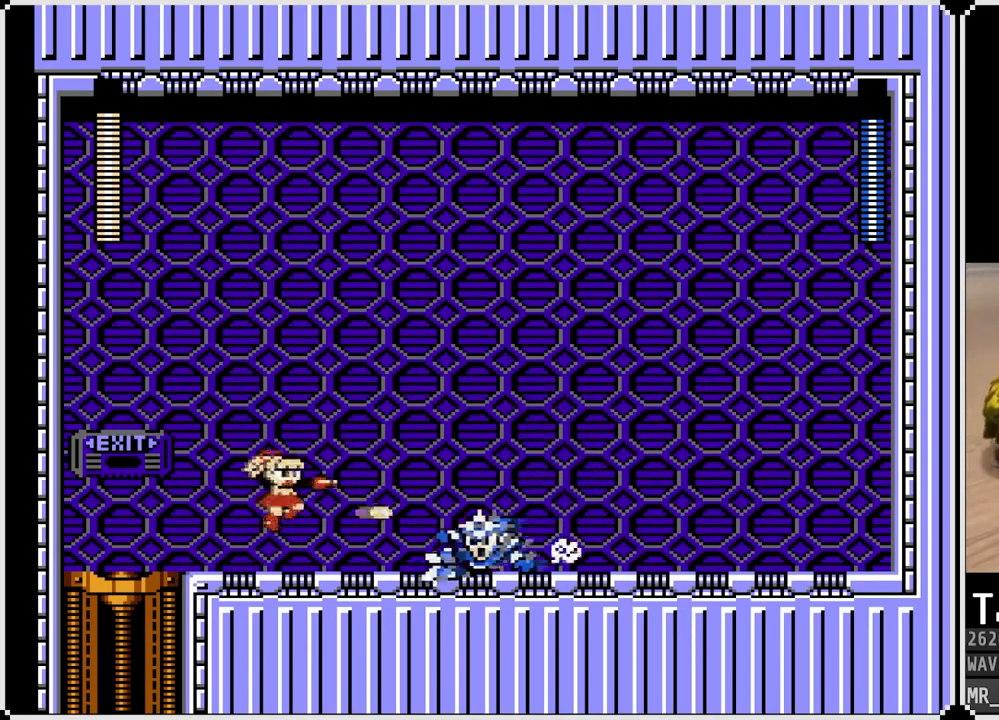
{"buttons": [], "left_stick": "center", "right_stick": "center", "events": [[17, "CROSS", "up"], [17, "DPAD_LEFT", "down"], [17, "DPAD_RIGHT", "up"], [33, "SQUARE", "up"], [267, "CROSS", "down"], [333, "SQUARE", "down"], [450, "CROSS", "up"], [450, "DPAD_LEFT", "up"], [467, "SQUARE", "up"]]}
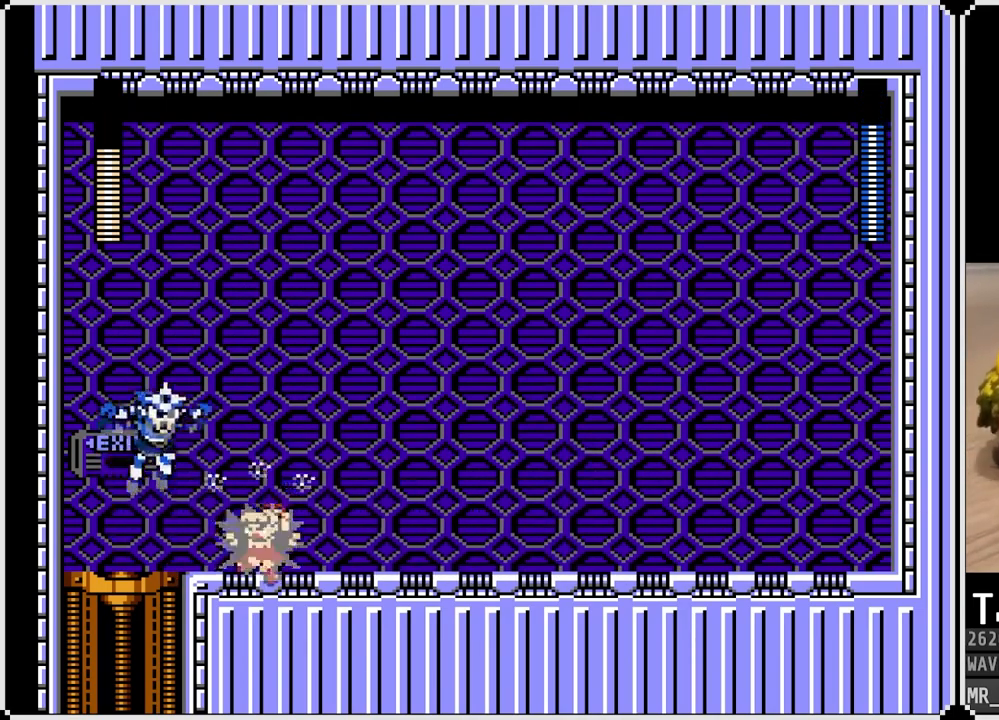
{"buttons": ["SQUARE"], "left_stick": "center", "right_stick": "center", "events": [[383, "CROSS", "down"], [417, "SQUARE", "down"], [500, "CROSS", "up"]]}
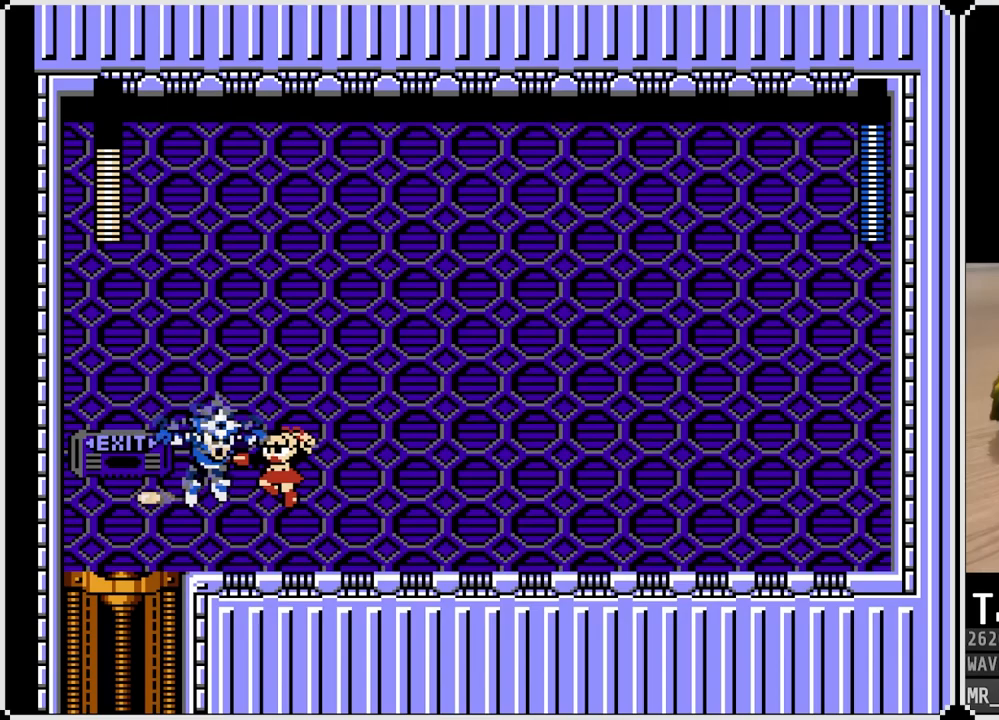
{"buttons": ["DPAD_DOWN", "DPAD_RIGHT"], "left_stick": "center", "right_stick": "center", "events": [[17, "DPAD_DOWN", "down"], [17, "DPAD_RIGHT", "down"], [17, "SQUARE", "up"], [317, "CROSS", "down"], [500, "CROSS", "up"]]}
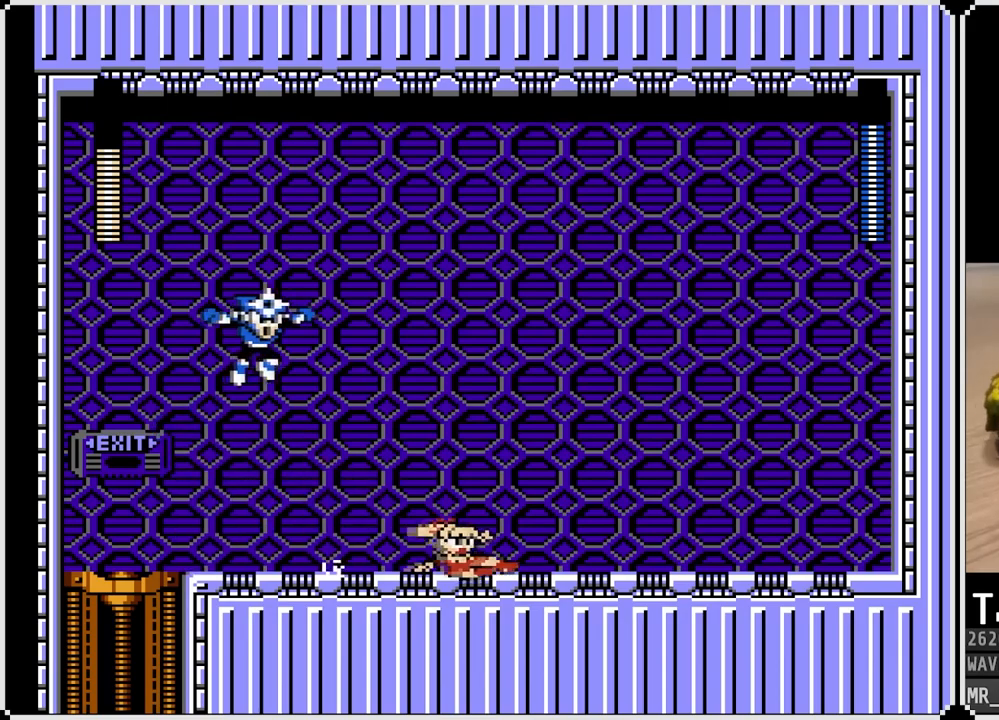
{"buttons": ["DPAD_RIGHT"], "left_stick": "center", "right_stick": "center", "events": [[150, "DPAD_DOWN", "up"], [150, "DPAD_LEFT", "down"], [150, "DPAD_RIGHT", "up"], [200, "CROSS", "down"], [217, "SQUARE", "down"], [283, "DPAD_DOWN", "down"], [283, "DPAD_RIGHT", "down"], [300, "CROSS", "up"], [300, "DPAD_LEFT", "up"], [300, "SQUARE", "up"], [317, "DPAD_DOWN", "up"]]}
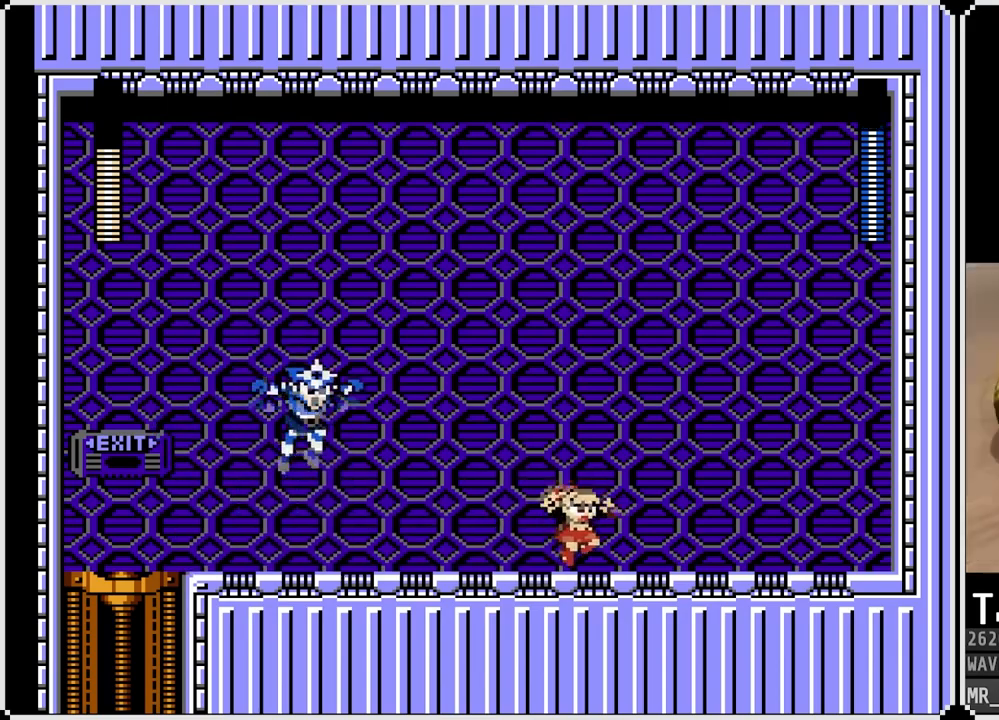
{"buttons": ["SQUARE"], "left_stick": "center", "right_stick": "center", "events": [[317, "DPAD_LEFT", "down"], [317, "DPAD_RIGHT", "up"], [400, "CROSS", "down"], [417, "SQUARE", "down"], [450, "DPAD_LEFT", "up"], [467, "CROSS", "up"]]}
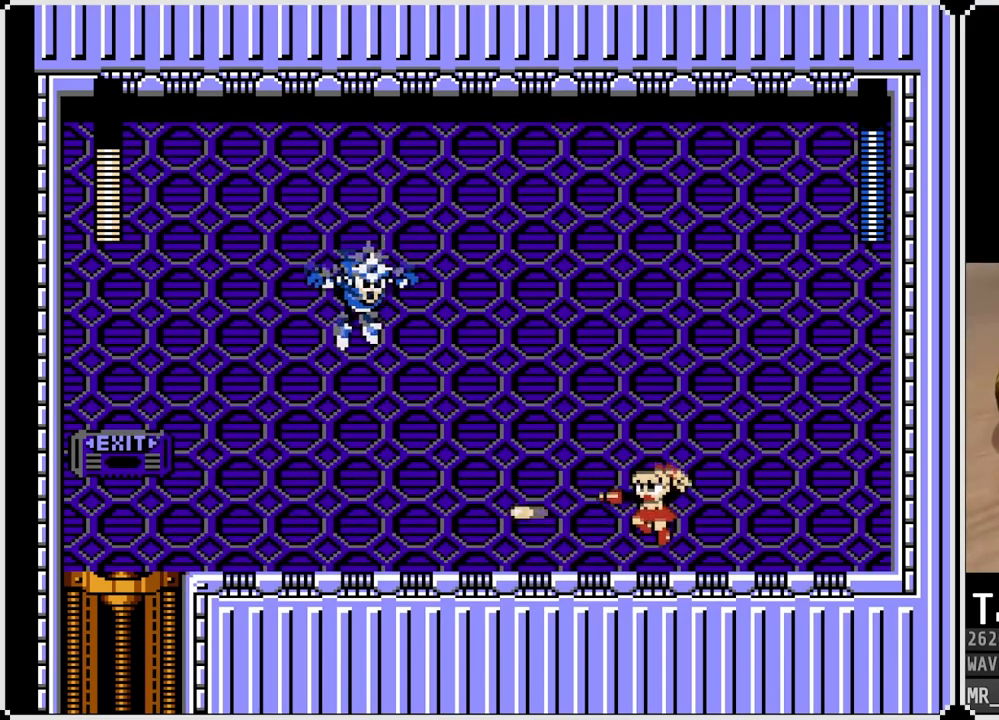
{"buttons": ["CROSS"], "left_stick": "center", "right_stick": "center", "events": [[17, "SQUARE", "up"], [133, "DPAD_RIGHT", "down"], [483, "DPAD_RIGHT", "up"], [500, "CROSS", "down"]]}
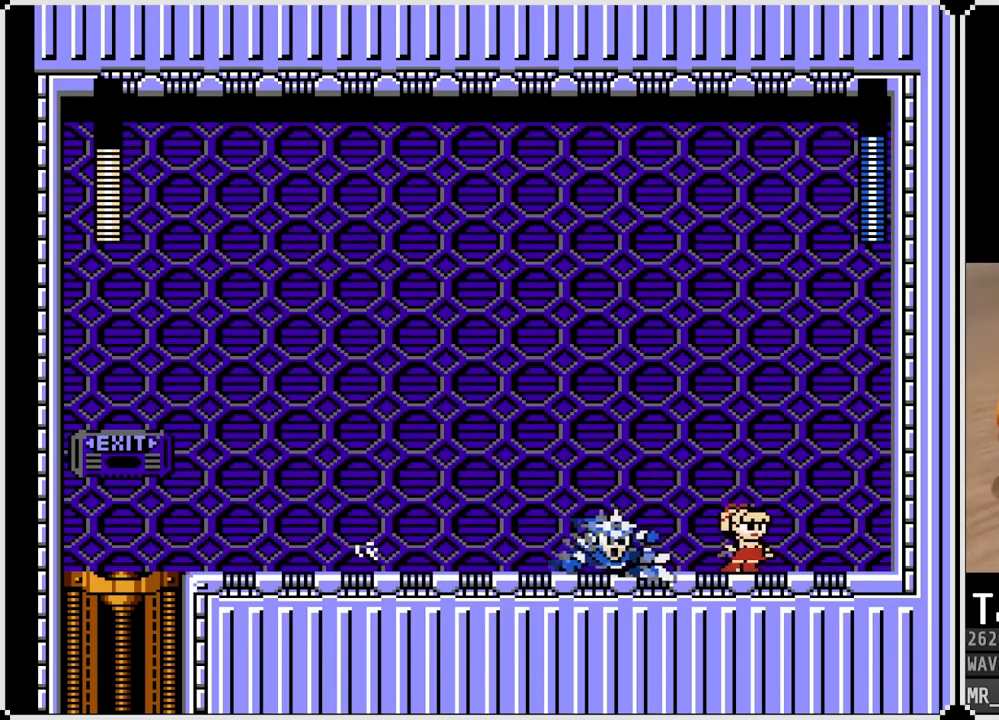
{"buttons": [], "left_stick": "center", "right_stick": "center", "events": [[17, "DPAD_LEFT", "down"], [350, "CROSS", "up"], [467, "DPAD_LEFT", "up"]]}
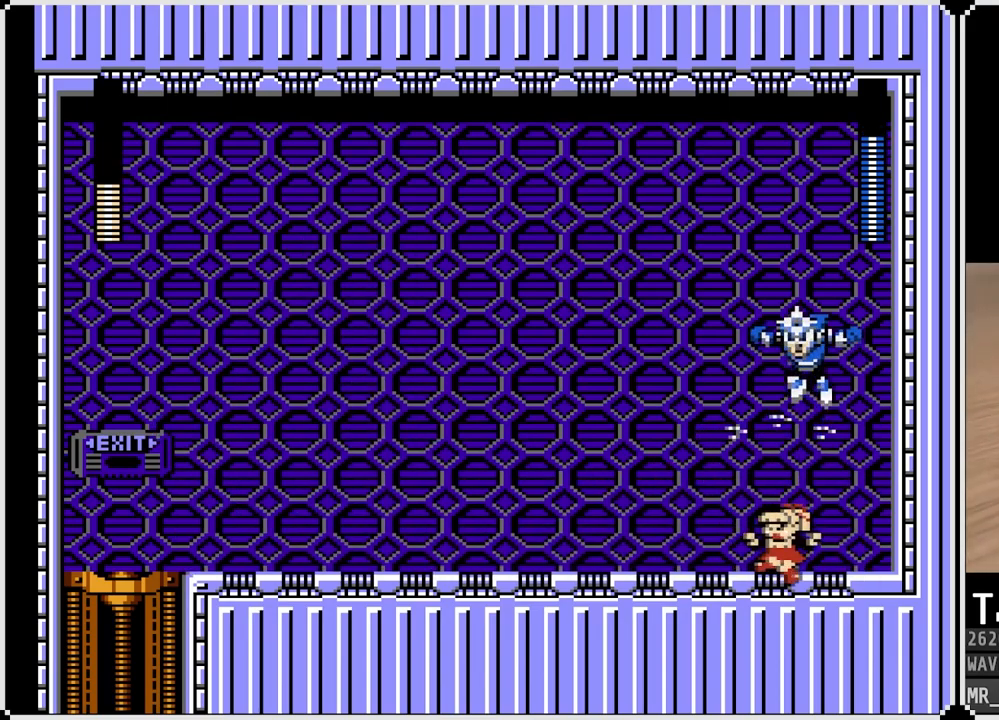
{"buttons": ["DPAD_DOWN", "DPAD_LEFT"], "left_stick": "center", "right_stick": "center", "events": [[33, "DPAD_LEFT", "down"], [200, "DPAD_DOWN", "down"], [233, "CROSS", "down"], [467, "CROSS", "up"]]}
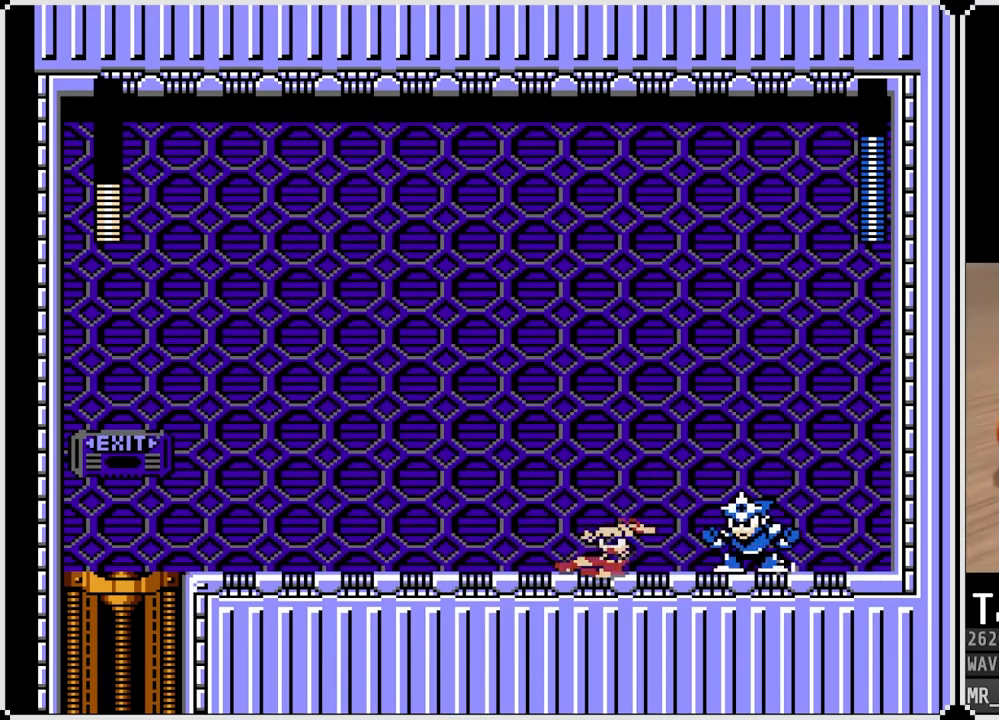
{"buttons": ["DPAD_LEFT"], "left_stick": "center", "right_stick": "center", "events": [[17, "DPAD_RIGHT", "down"], [33, "DPAD_LEFT", "up"], [50, "CROSS", "down"], [50, "DPAD_DOWN", "up"], [67, "SQUARE", "down"], [183, "DPAD_RIGHT", "up"], [183, "SQUARE", "up"], [200, "DPAD_LEFT", "down"], [217, "CROSS", "up"]]}
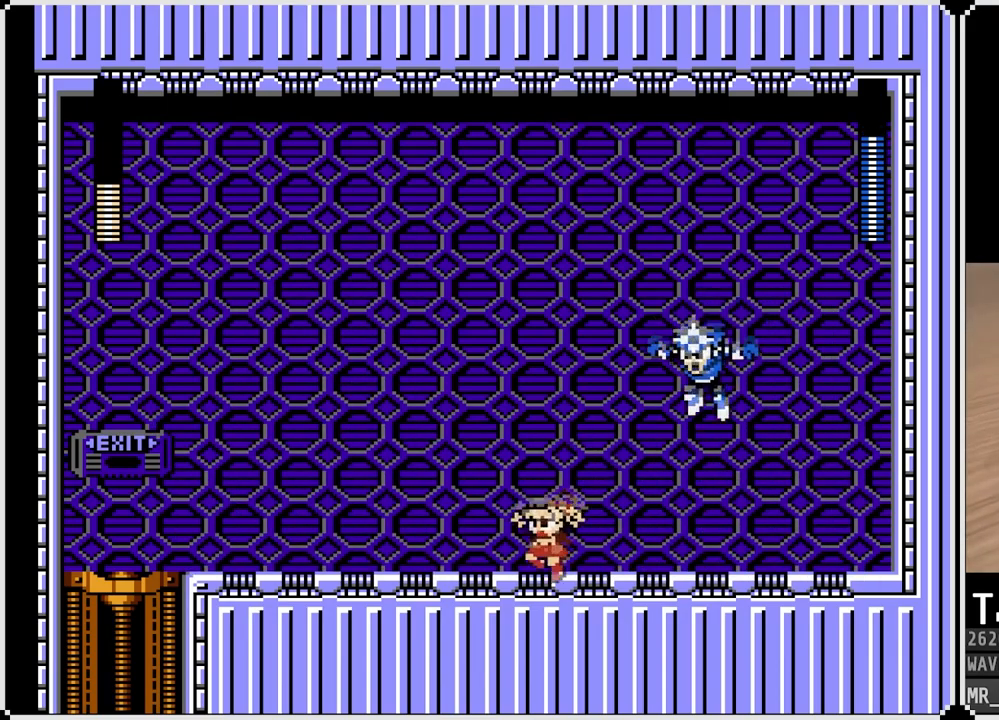
{"buttons": ["DPAD_LEFT"], "left_stick": "center", "right_stick": "center", "events": [[67, "DPAD_RIGHT", "down"], [83, "DPAD_LEFT", "up"], [100, "CROSS", "down"], [133, "SQUARE", "down"], [217, "CROSS", "up"], [217, "DPAD_LEFT", "down"], [217, "DPAD_RIGHT", "up"], [233, "SQUARE", "up"]]}
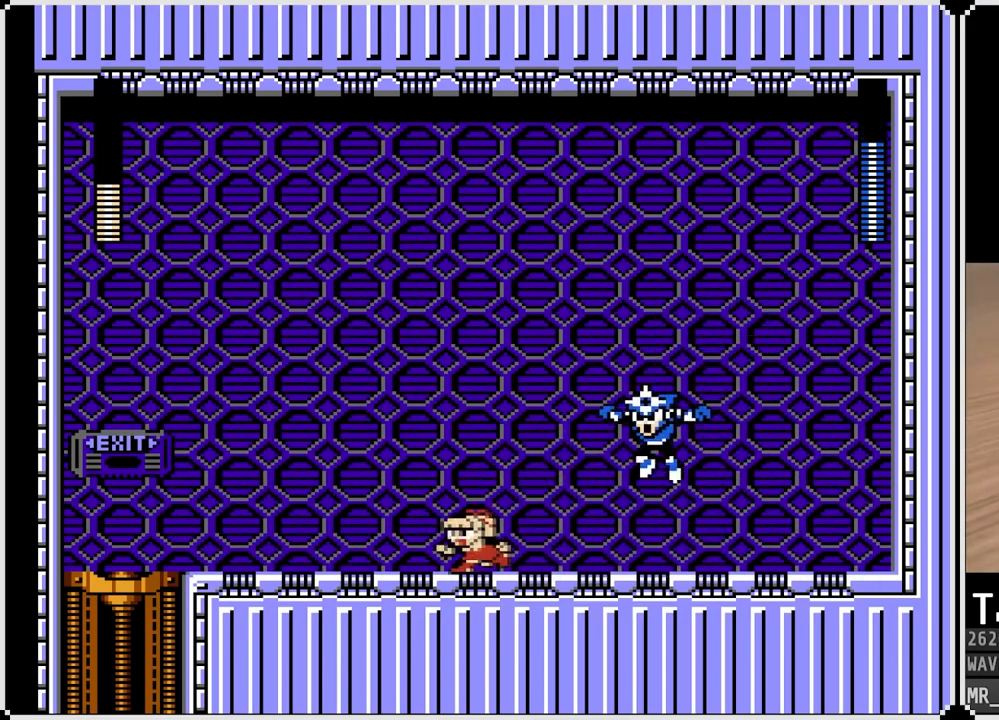
{"buttons": ["DPAD_LEFT"], "left_stick": "center", "right_stick": "center", "events": [[167, "DPAD_RIGHT", "down"], [183, "CROSS", "down"], [183, "DPAD_LEFT", "up"], [200, "SQUARE", "down"], [283, "DPAD_RIGHT", "up"], [300, "DPAD_LEFT", "down"], [317, "CROSS", "up"], [317, "SQUARE", "up"]]}
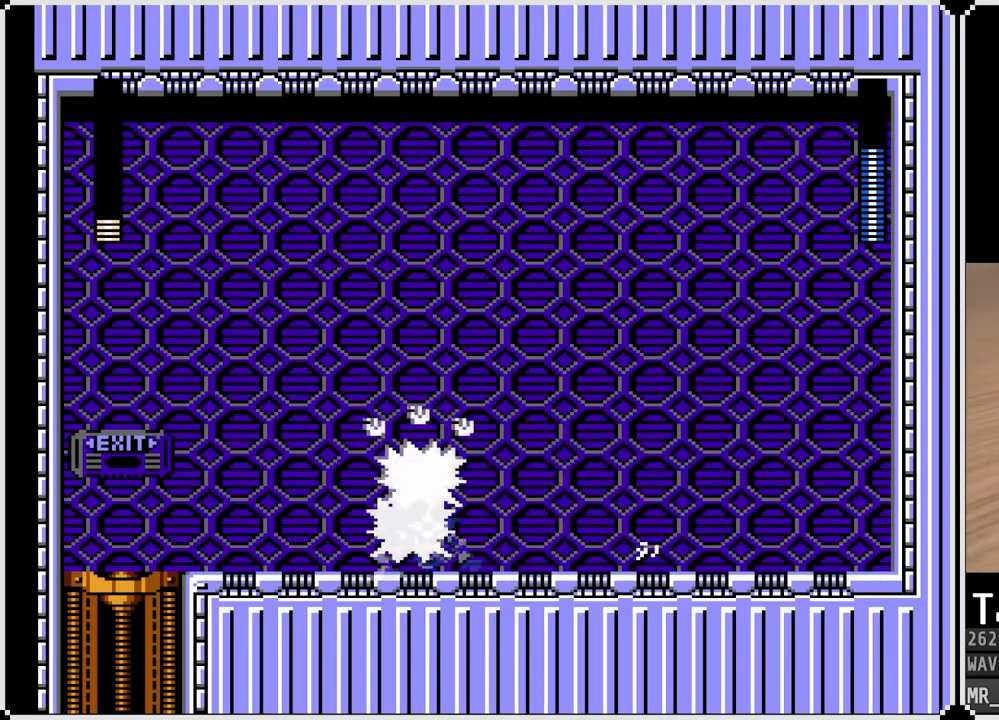
{"buttons": [], "left_stick": "center", "right_stick": "center", "events": [[267, "DPAD_LEFT", "up"]]}
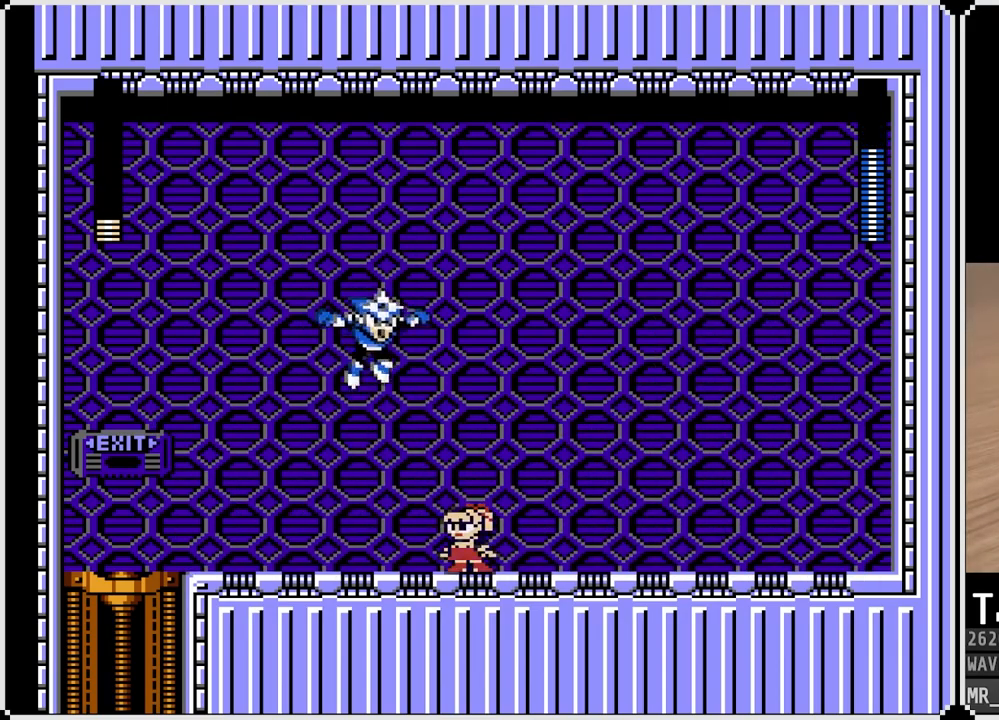
{"buttons": ["CROSS", "DPAD_DOWN", "DPAD_RIGHT"], "left_stick": "center", "right_stick": "center", "events": [[67, "CROSS", "down"], [117, "SQUARE", "down"], [183, "CROSS", "up"], [217, "SQUARE", "up"], [233, "DPAD_RIGHT", "down"], [417, "DPAD_DOWN", "down"], [483, "CROSS", "down"]]}
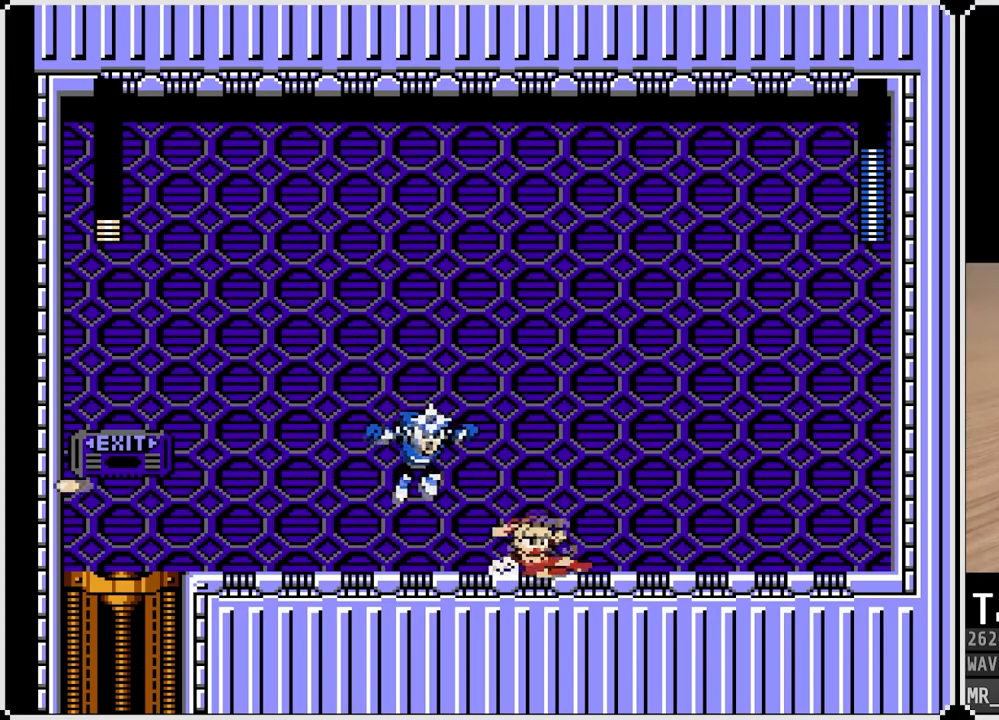
{"buttons": ["DPAD_RIGHT"], "left_stick": "center", "right_stick": "center", "events": [[217, "CROSS", "up"], [317, "DPAD_DOWN", "up"], [317, "DPAD_RIGHT", "up"], [333, "DPAD_LEFT", "down"], [350, "CROSS", "down"], [367, "SQUARE", "down"], [433, "DPAD_RIGHT", "down"], [450, "DPAD_LEFT", "up"], [467, "CROSS", "up"], [467, "SQUARE", "up"]]}
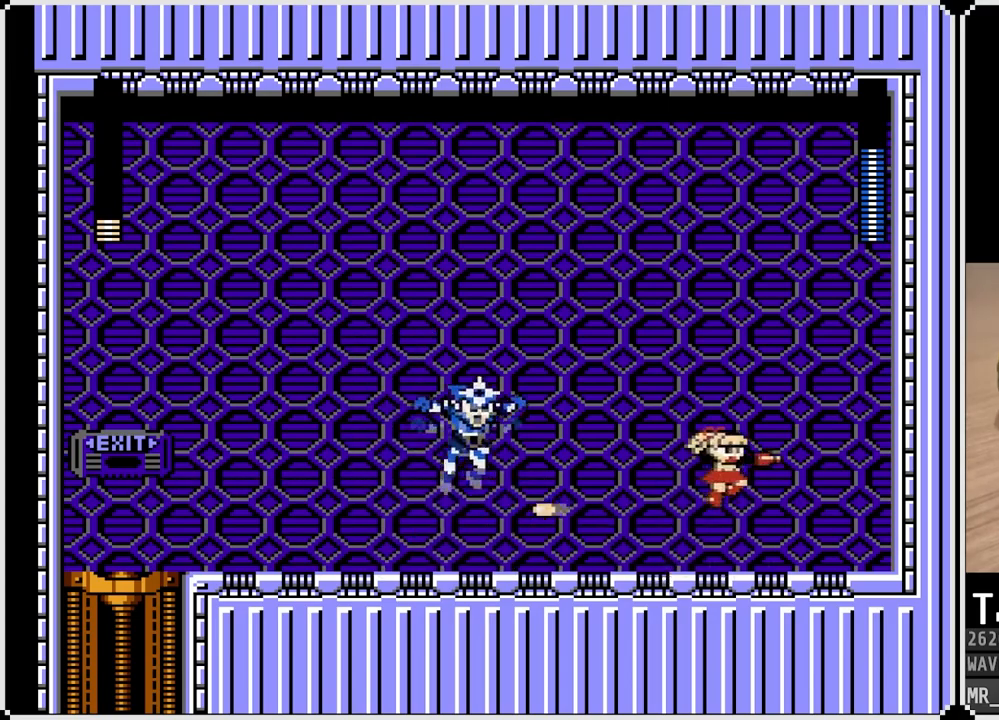
{"buttons": ["CROSS", "SQUARE"], "left_stick": "center", "right_stick": "center", "events": [[367, "DPAD_RIGHT", "up"], [383, "DPAD_LEFT", "down"], [417, "CROSS", "down"], [450, "SQUARE", "down"], [500, "DPAD_LEFT", "up"]]}
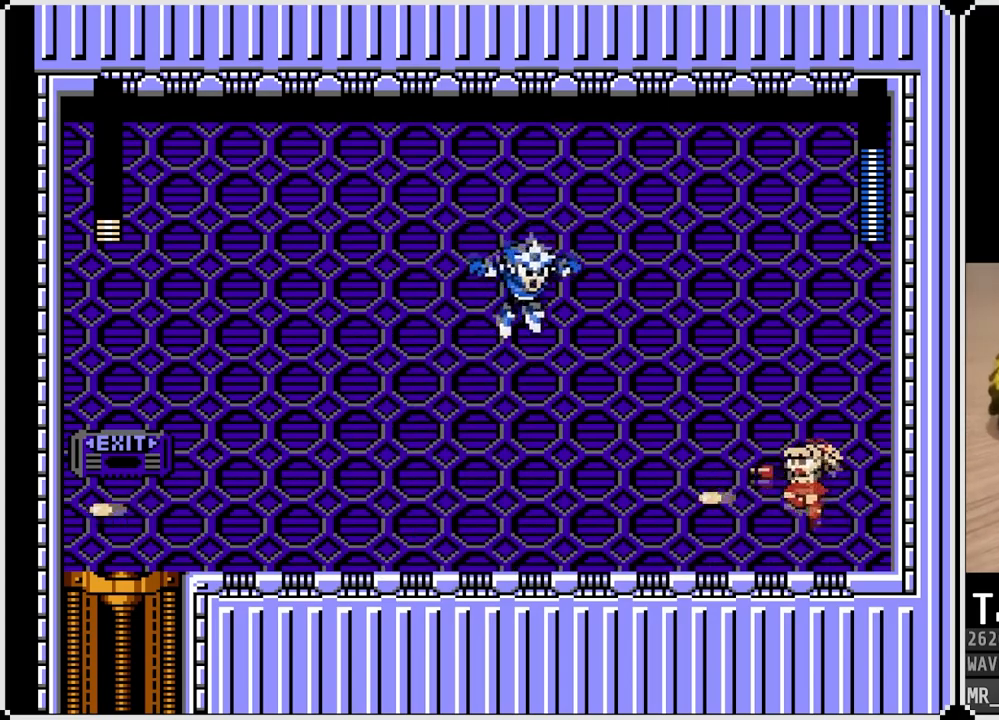
{"buttons": ["CROSS", "SQUARE", "DPAD_LEFT"], "left_stick": "center", "right_stick": "center", "events": [[33, "CROSS", "up"], [67, "SQUARE", "up"], [333, "DPAD_LEFT", "down"], [350, "CROSS", "down"], [400, "SQUARE", "down"]]}
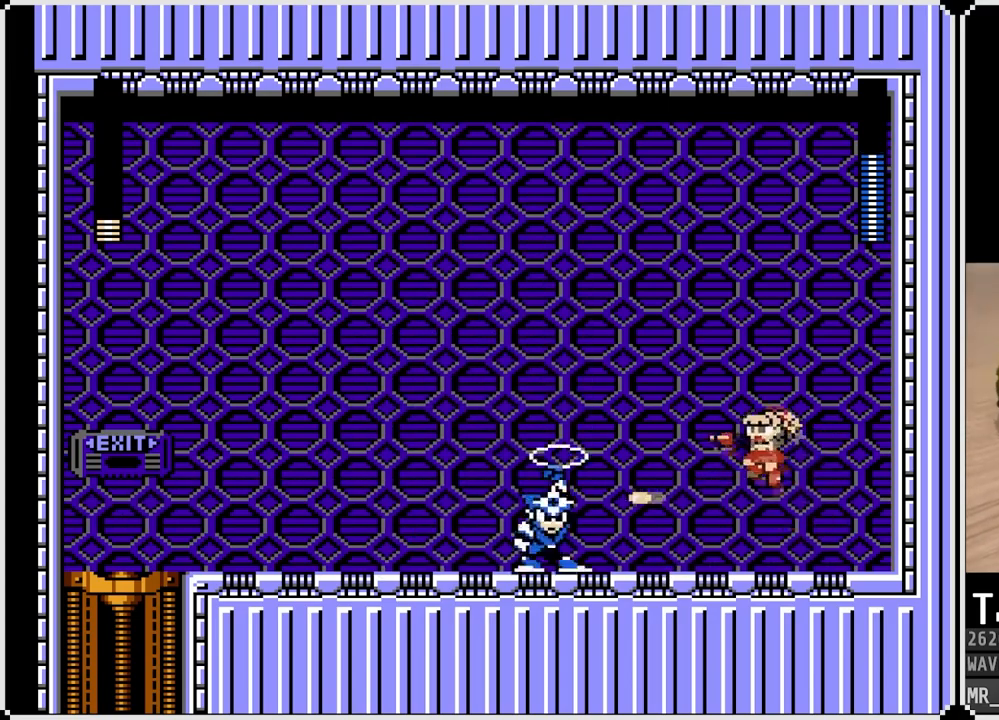
{"buttons": [], "left_stick": "center", "right_stick": "center", "events": [[200, "CROSS", "up"], [200, "SQUARE", "up"], [217, "DPAD_LEFT", "up"], [217, "DPAD_RIGHT", "down"], [450, "DPAD_RIGHT", "up"]]}